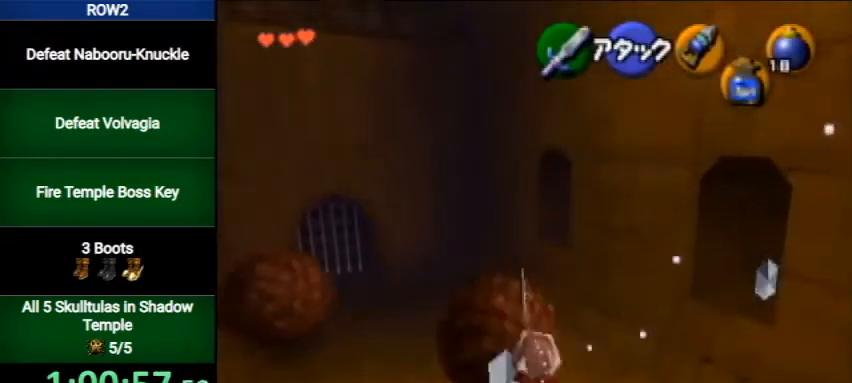
Gameplay with a controller (Nintendo layout); each line is a JSON object with the inputs held at the frame after it. "events" lists button and stick changes between this image and that frame as [ms after this image, input, new state], when the widget could be followed in between. Not read: L3 R3.
{"buttons": [], "left_stick": "center", "right_stick": "center", "events": [[367, "left_stick", "center"]]}
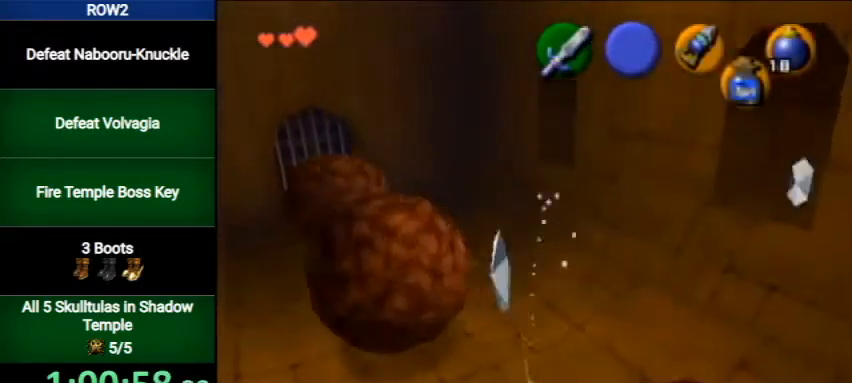
{"buttons": ["A"], "left_stick": "down-left", "right_stick": "center", "events": [[200, "left_stick", "left"], [300, "left_stick", "down-left"], [467, "A", "down"]]}
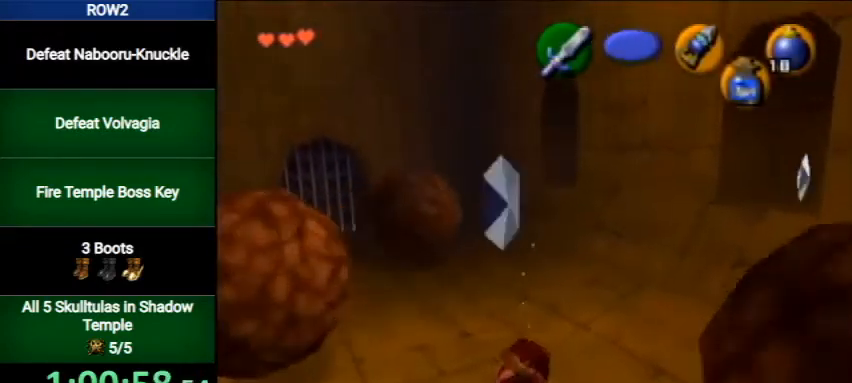
{"buttons": [], "left_stick": "up-left", "right_stick": "center", "events": [[67, "L1", "down"], [167, "left_stick", "up-left"], [200, "A", "up"], [267, "L1", "up"], [267, "left_stick", "up"], [433, "left_stick", "up-left"]]}
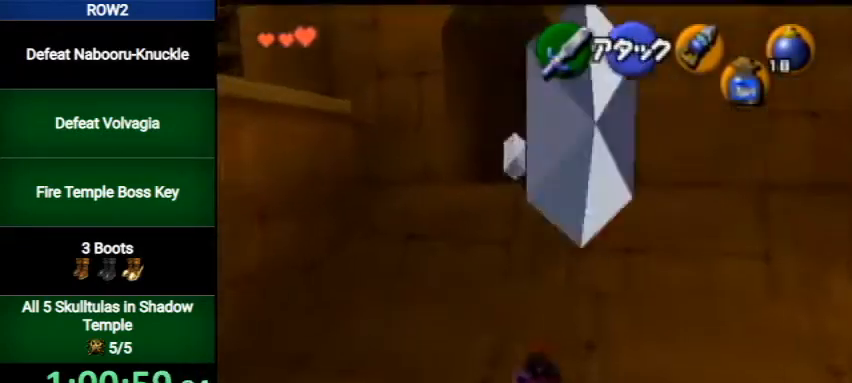
{"buttons": ["A"], "left_stick": "up", "right_stick": "center", "events": [[233, "left_stick", "up"], [333, "A", "down"]]}
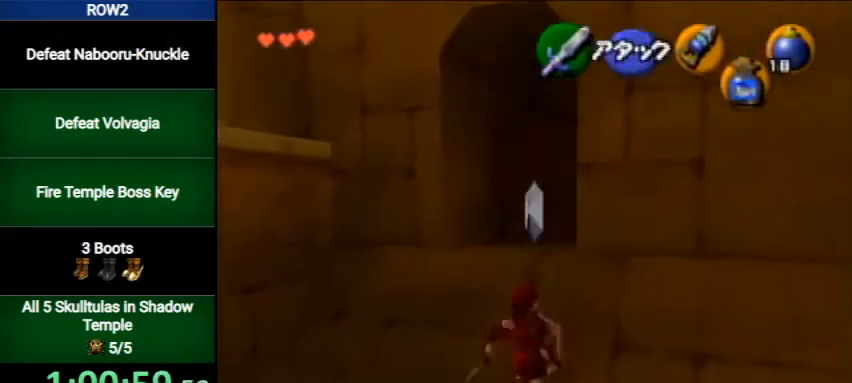
{"buttons": [], "left_stick": "up", "right_stick": "center", "events": [[33, "A", "up"]]}
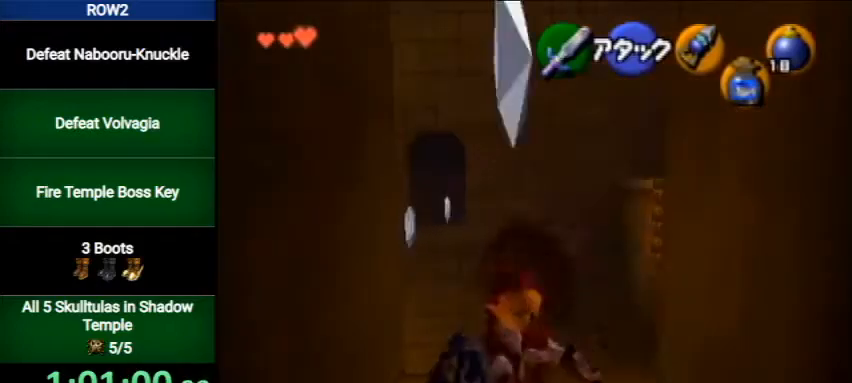
{"buttons": ["A"], "left_stick": "up-right", "right_stick": "center", "events": [[333, "left_stick", "up-right"], [467, "A", "down"]]}
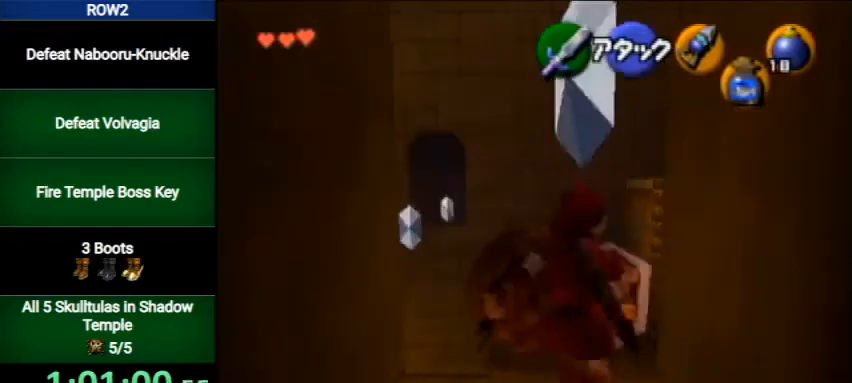
{"buttons": [], "left_stick": "up-right", "right_stick": "center", "events": [[267, "A", "up"]]}
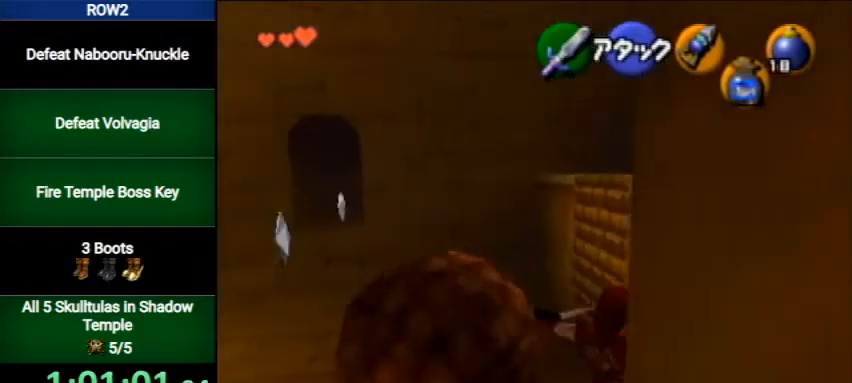
{"buttons": [], "left_stick": "up-left", "right_stick": "center", "events": [[67, "left_stick", "up"], [267, "left_stick", "up-left"]]}
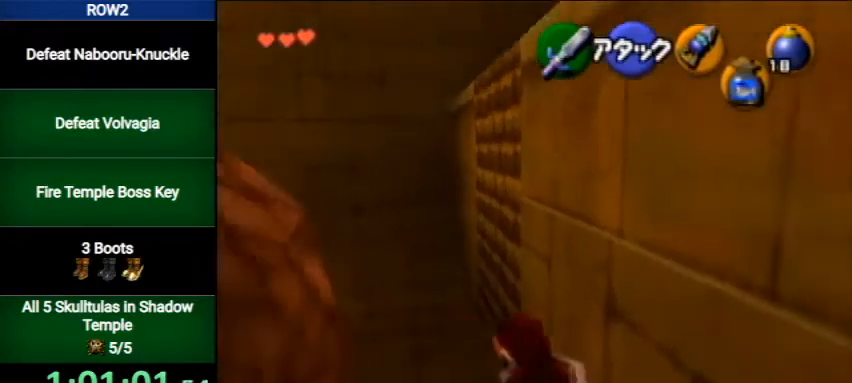
{"buttons": [], "left_stick": "right", "right_stick": "center", "events": [[200, "left_stick", "up"], [400, "left_stick", "center"], [500, "left_stick", "right"]]}
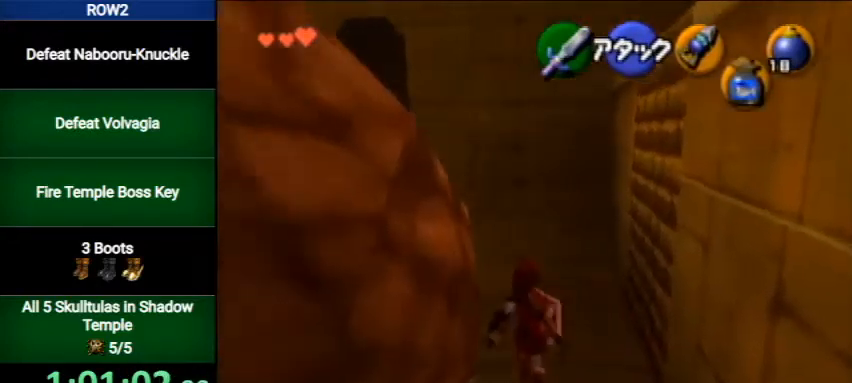
{"buttons": ["Y", "L1"], "left_stick": "center", "right_stick": "center", "events": [[133, "L1", "down"], [133, "left_stick", "center"], [267, "Y", "down"]]}
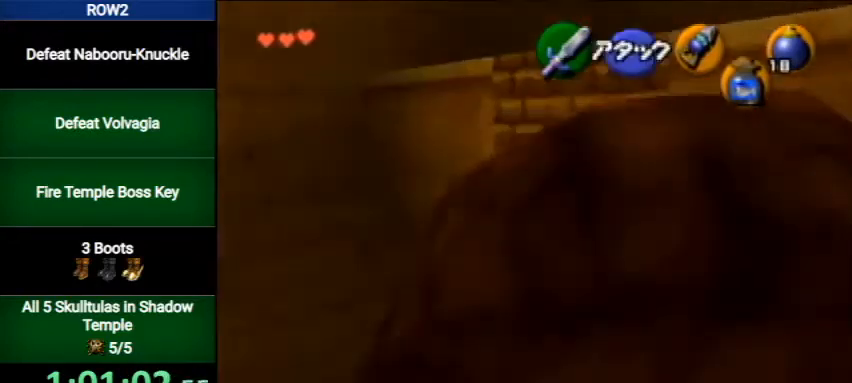
{"buttons": ["Y"], "left_stick": "down", "right_stick": "center", "events": [[200, "L1", "up"], [200, "left_stick", "down-right"], [400, "left_stick", "down"]]}
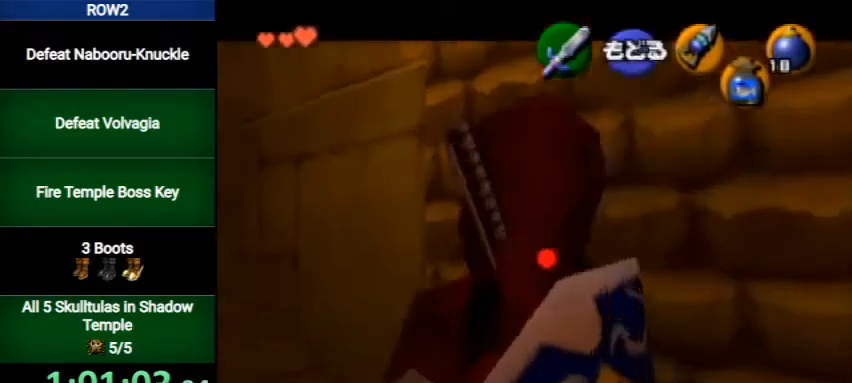
{"buttons": [], "left_stick": "center", "right_stick": "center", "events": [[333, "left_stick", "down-right"], [467, "left_stick", "center"], [500, "Y", "up"]]}
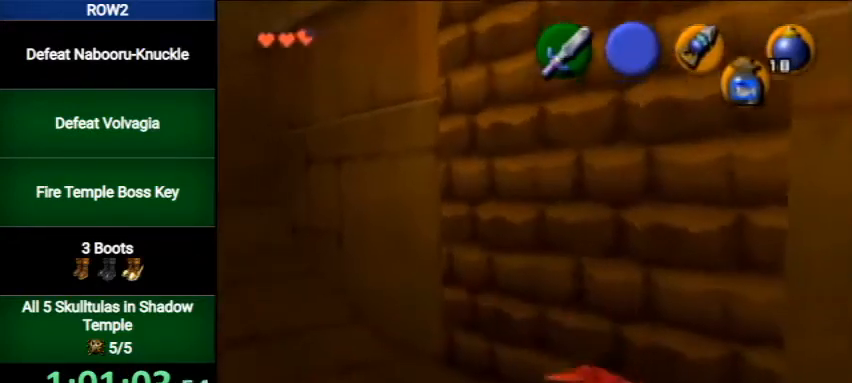
{"buttons": ["L1"], "left_stick": "center", "right_stick": "center", "events": [[200, "L1", "down"]]}
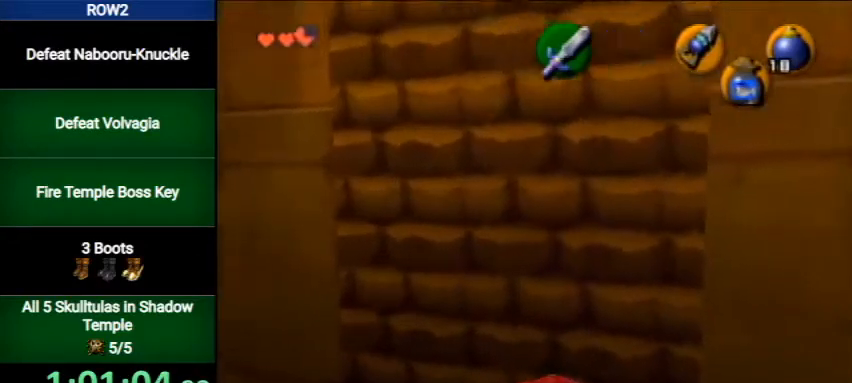
{"buttons": ["Y", "L1"], "left_stick": "center", "right_stick": "center", "events": [[167, "Y", "down"], [167, "left_stick", "down"], [233, "Y", "up"], [333, "Y", "down"], [400, "Y", "up"], [467, "left_stick", "center"], [500, "Y", "down"]]}
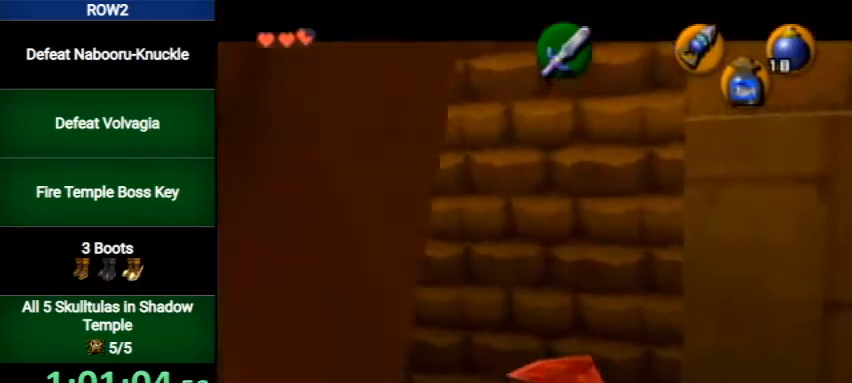
{"buttons": ["Y", "L1"], "left_stick": "center", "right_stick": "center", "events": [[67, "Y", "up"], [133, "Y", "down"], [200, "Y", "up"], [233, "Y", "down"], [333, "Y", "up"], [367, "Y", "down"]]}
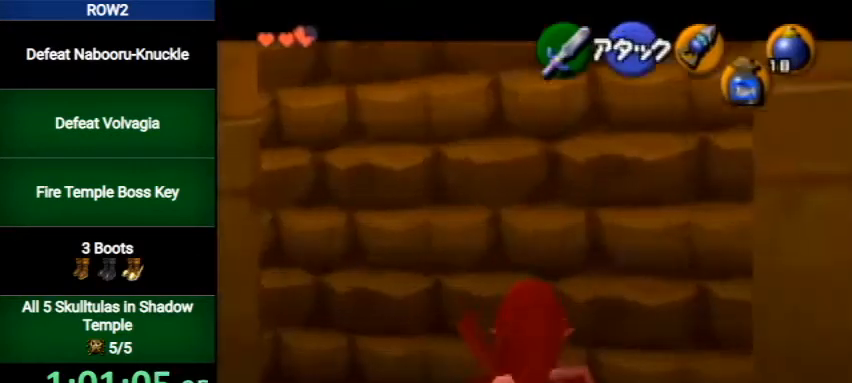
{"buttons": ["L1"], "left_stick": "center", "right_stick": "center", "events": [[133, "left_stick", "down"], [500, "Y", "up"], [500, "left_stick", "center"]]}
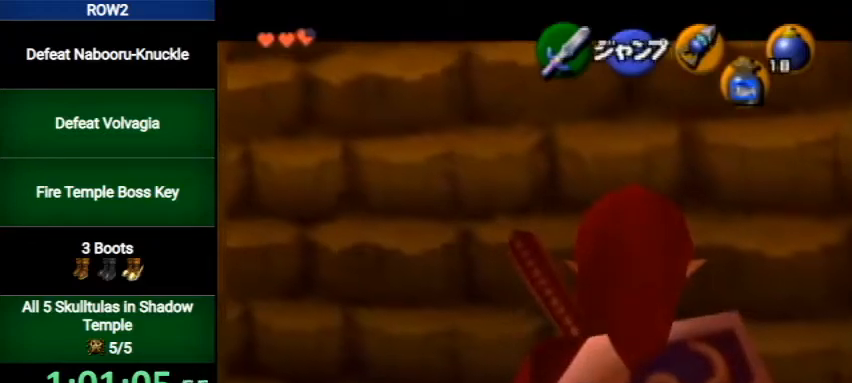
{"buttons": [], "left_stick": "up", "right_stick": "center", "events": [[67, "L1", "up"], [100, "left_stick", "up-left"], [167, "B", "down"], [233, "B", "up"], [233, "left_stick", "down-left"], [267, "B", "down"], [300, "left_stick", "up-left"], [333, "B", "up"], [400, "B", "down"], [400, "left_stick", "down"], [500, "B", "up"], [500, "left_stick", "up"]]}
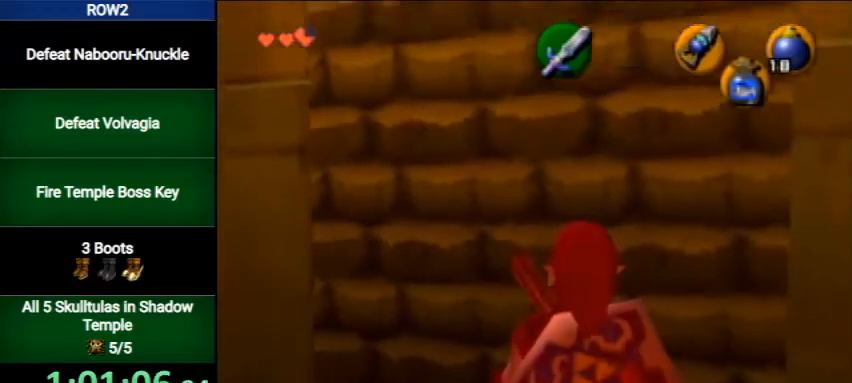
{"buttons": [], "left_stick": "down-left", "right_stick": "center", "events": [[33, "B", "down"], [67, "left_stick", "down-right"], [100, "B", "up"], [167, "B", "down"], [167, "left_stick", "up"], [200, "B", "up"], [233, "left_stick", "down-right"], [267, "B", "down"], [333, "B", "up"], [333, "left_stick", "up-left"], [433, "B", "down"], [500, "B", "up"], [500, "left_stick", "down-left"]]}
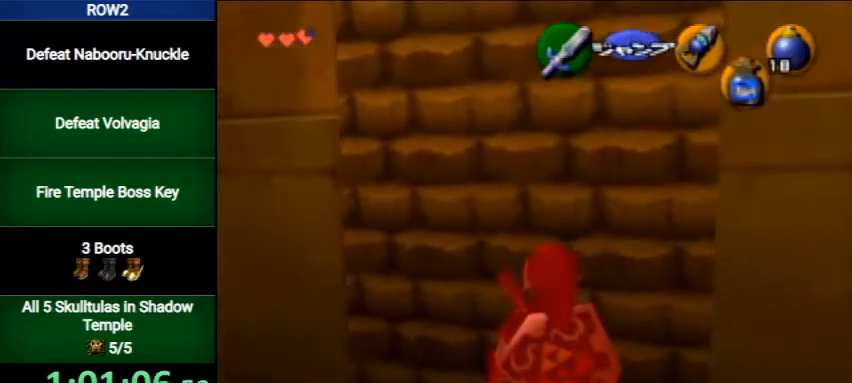
{"buttons": [], "left_stick": "up-right", "right_stick": "center", "events": [[33, "B", "down"], [33, "left_stick", "up-left"], [67, "left_stick", "up"], [100, "B", "up"], [133, "left_stick", "down-right"], [167, "B", "down"], [233, "B", "up"], [233, "left_stick", "up"], [300, "B", "down"], [300, "left_stick", "down-right"], [367, "B", "up"], [367, "left_stick", "down-left"], [433, "B", "down"], [467, "left_stick", "up-right"], [500, "B", "up"]]}
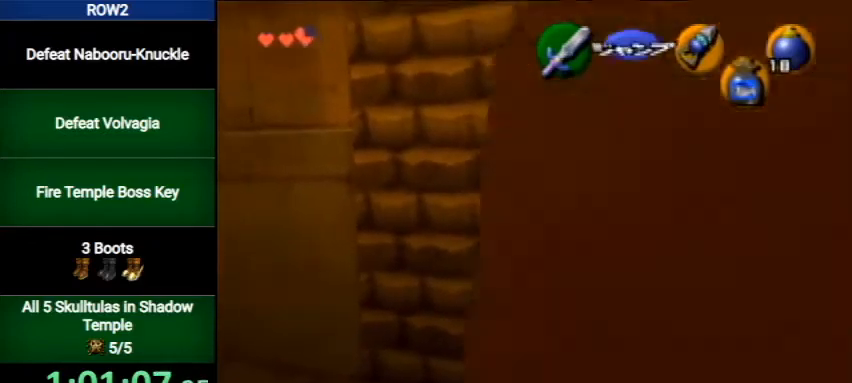
{"buttons": [], "left_stick": "left", "right_stick": "center", "events": [[33, "left_stick", "down"], [67, "B", "down"], [100, "left_stick", "left"], [133, "B", "up"], [167, "left_stick", "up-right"], [233, "left_stick", "down"], [300, "left_stick", "up-left"], [400, "left_stick", "down-right"], [500, "left_stick", "left"]]}
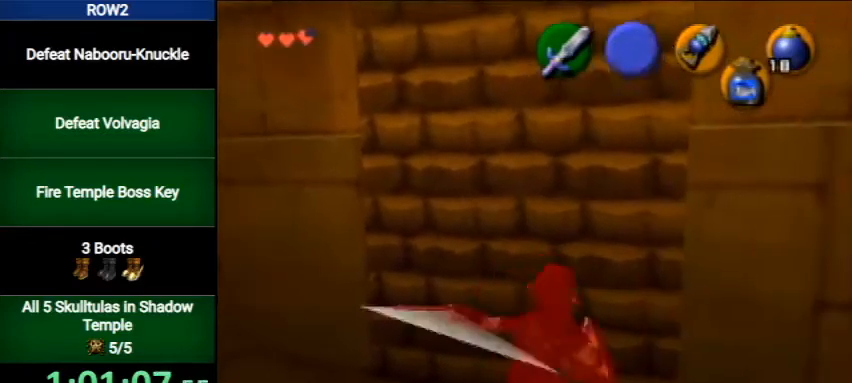
{"buttons": ["L1"], "left_stick": "center", "right_stick": "center", "events": [[33, "left_stick", "center"], [300, "left_stick", "up"], [467, "L1", "down"], [467, "left_stick", "center"]]}
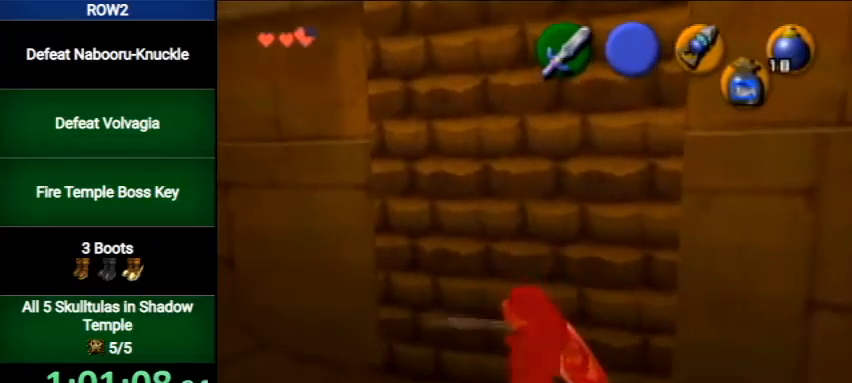
{"buttons": ["Y", "L1"], "left_stick": "down", "right_stick": "center", "events": [[67, "Y", "down"], [300, "left_stick", "down"]]}
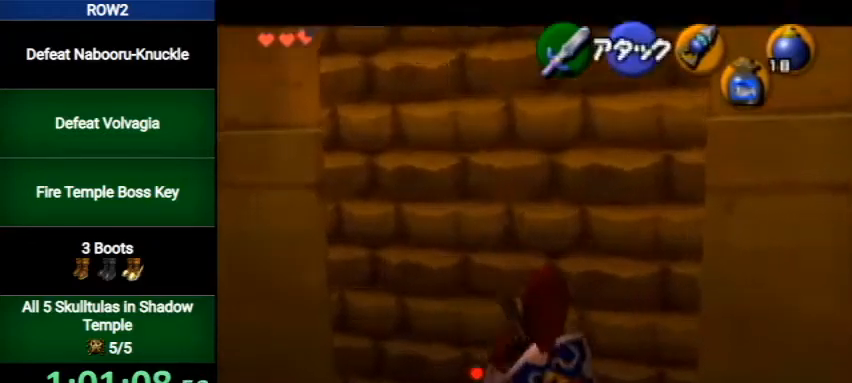
{"buttons": ["Y", "L1"], "left_stick": "down", "right_stick": "center", "events": []}
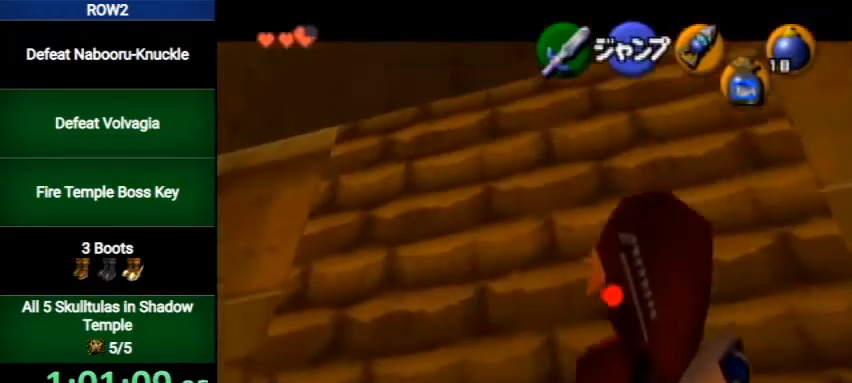
{"buttons": [], "left_stick": "up", "right_stick": "center", "events": [[67, "Y", "up"], [133, "left_stick", "center"], [233, "left_stick", "up"], [333, "L1", "up"]]}
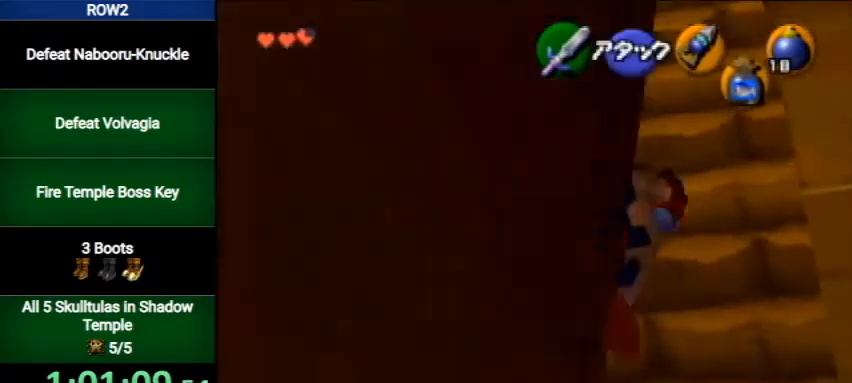
{"buttons": ["L1"], "left_stick": "up", "right_stick": "center", "events": [[267, "L1", "down"]]}
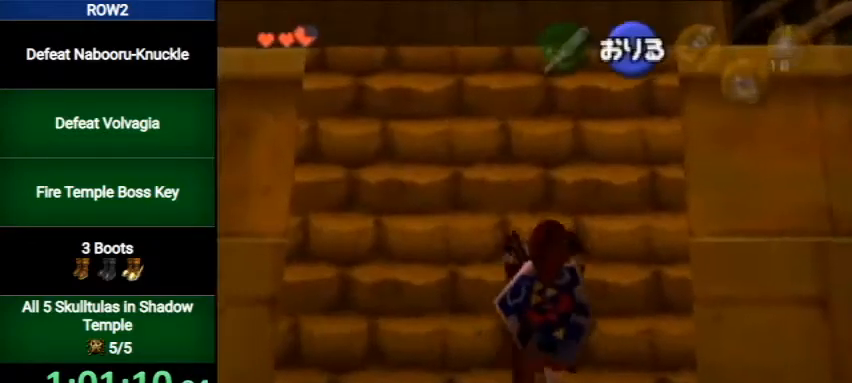
{"buttons": [], "left_stick": "up", "right_stick": "center", "events": [[200, "L1", "up"]]}
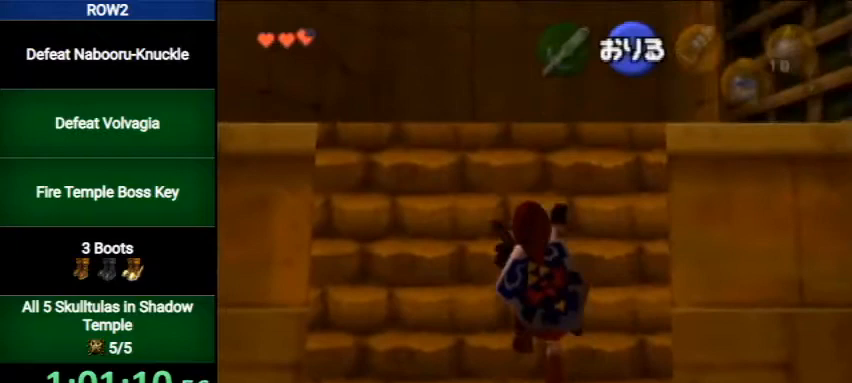
{"buttons": [], "left_stick": "up", "right_stick": "center", "events": []}
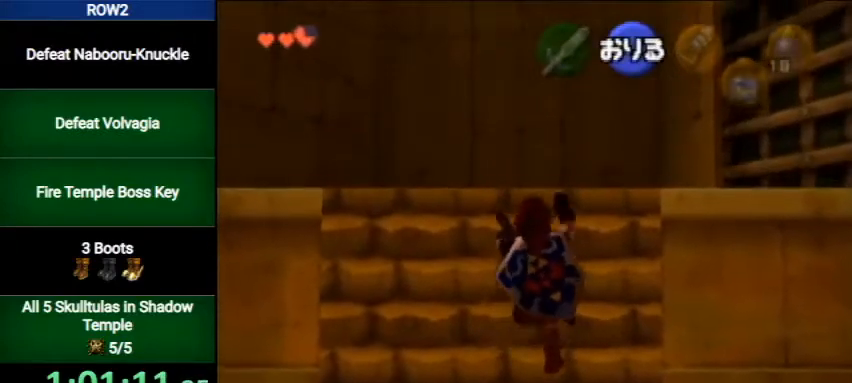
{"buttons": [], "left_stick": "up", "right_stick": "center", "events": []}
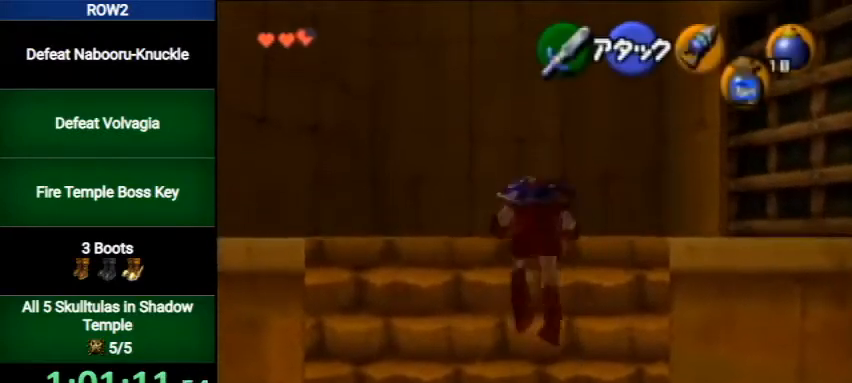
{"buttons": [], "left_stick": "up", "right_stick": "center", "events": []}
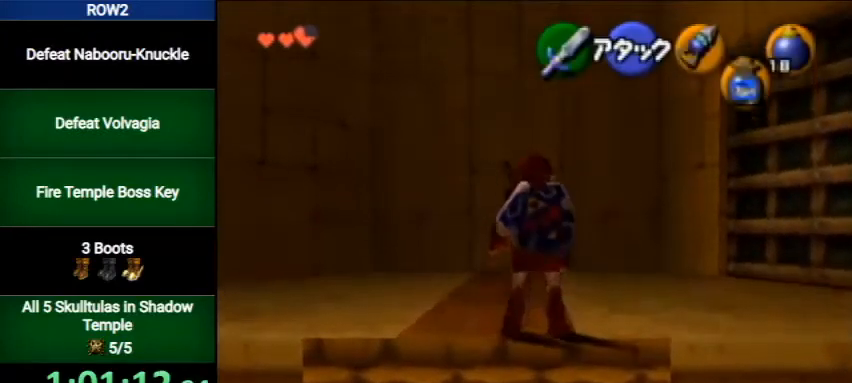
{"buttons": [], "left_stick": "up", "right_stick": "center", "events": [[100, "A", "down"], [400, "A", "up"]]}